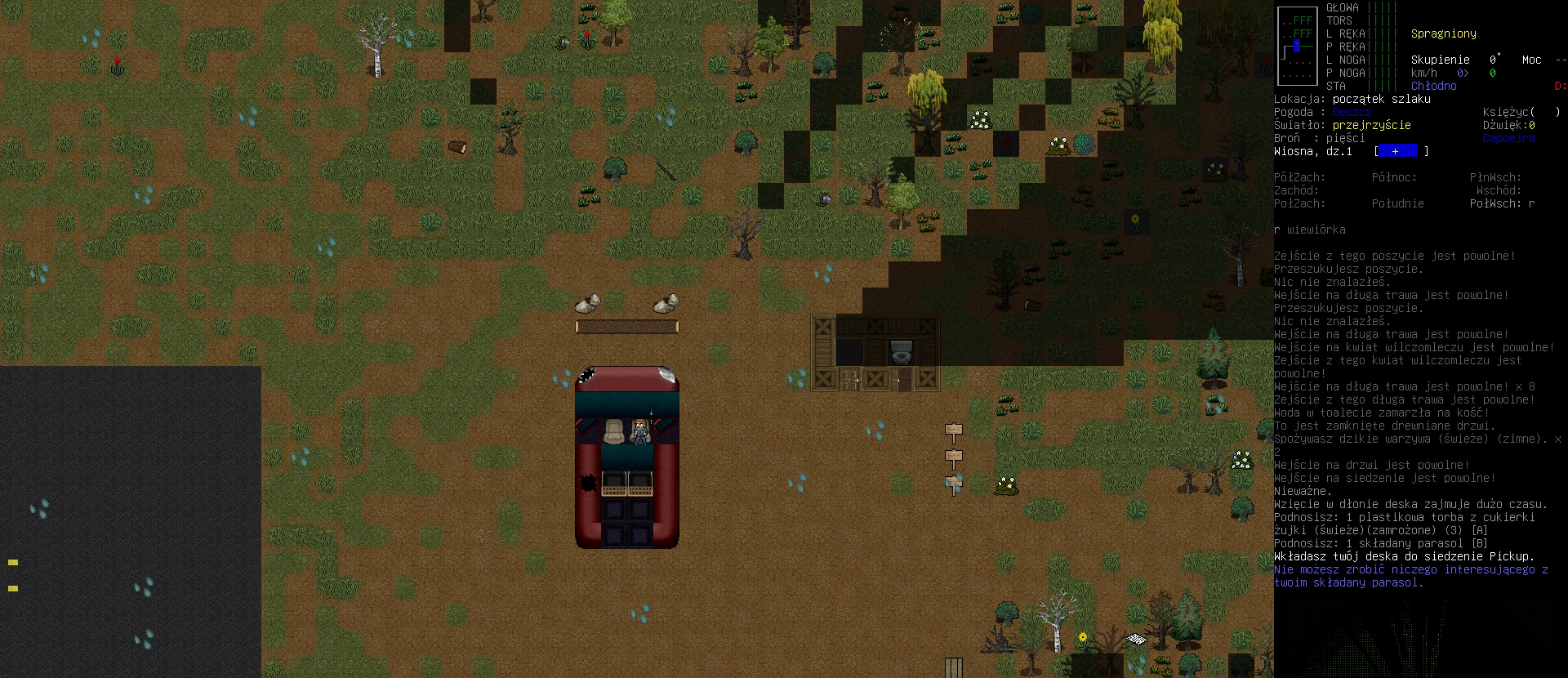
Gameplay with keyboard; each line is a JSON object with the keys held at the frame after it. "events" lists presses ("down") and releases ("up") of ".", "/", "0", "1", "2", "3", "4", "5", "6", "7", "8", "9", "a", "alt_l", "alt_r", "b", "backslash", "backspace", "c", "caps_lock", "comma", "ctrl_l", "ctrl_r", "d", "down", "e", "equals", "escape", "f", "f1", "f10", "f11", "f12", "f2", "f3", "f4", "f5", "f6", "f7", "f8", "f9", "g", "h", "i", "j", "k", "l", "lbracket", "left", "m", "minus", "n", "o", "p", "q", "quote", "r", "rbracket", "return", "right", "s", "semicolon", "shift_l", "shift_r", "space", "super", "t", "tab", "tilde", "u", "up", "v", "w", "x", "y" and "z" between this image and that frame as [ms after this image, input, new state], when the widget could be followed in between. No other keys are recorded. Mouse input is not recorded.
{"keys": [], "events": [[400, "down", "down"], [500, "down", "up"]]}
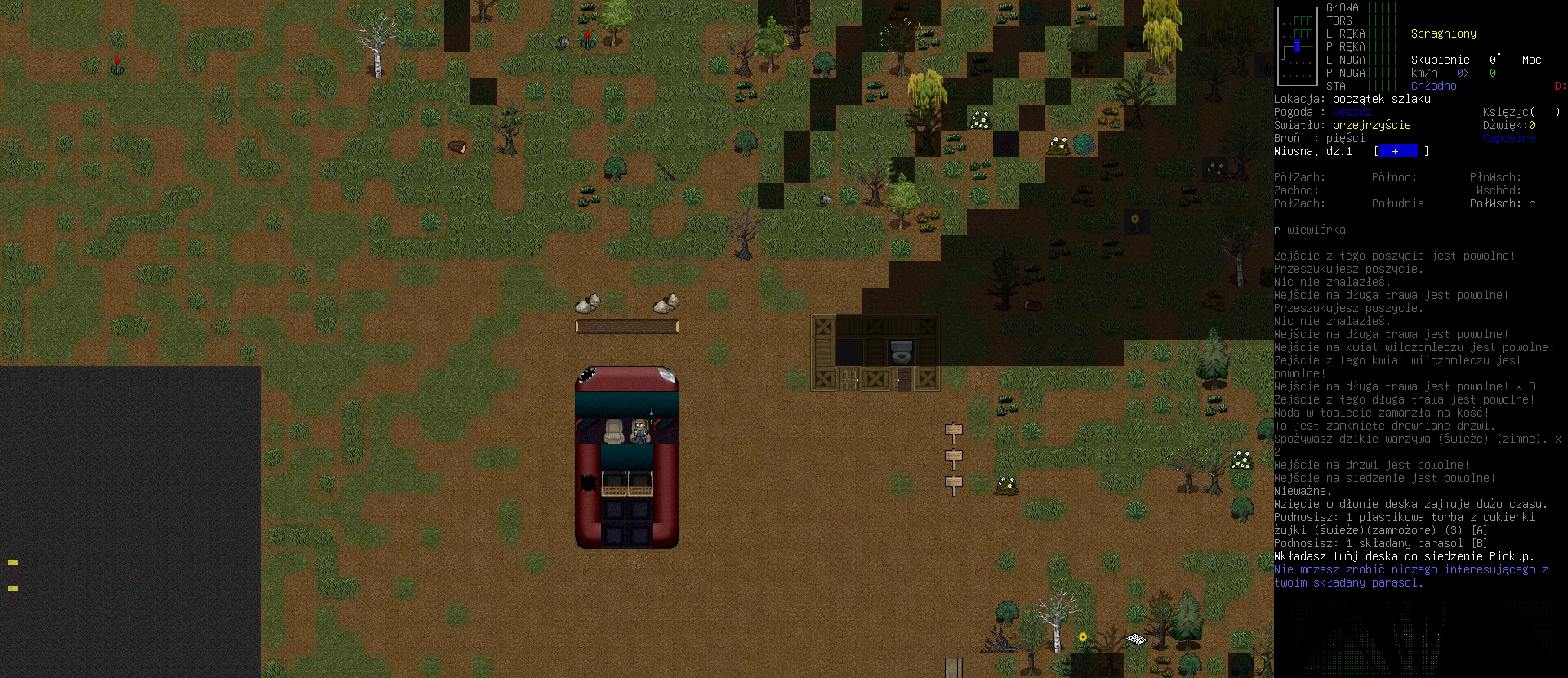
{"keys": [], "events": []}
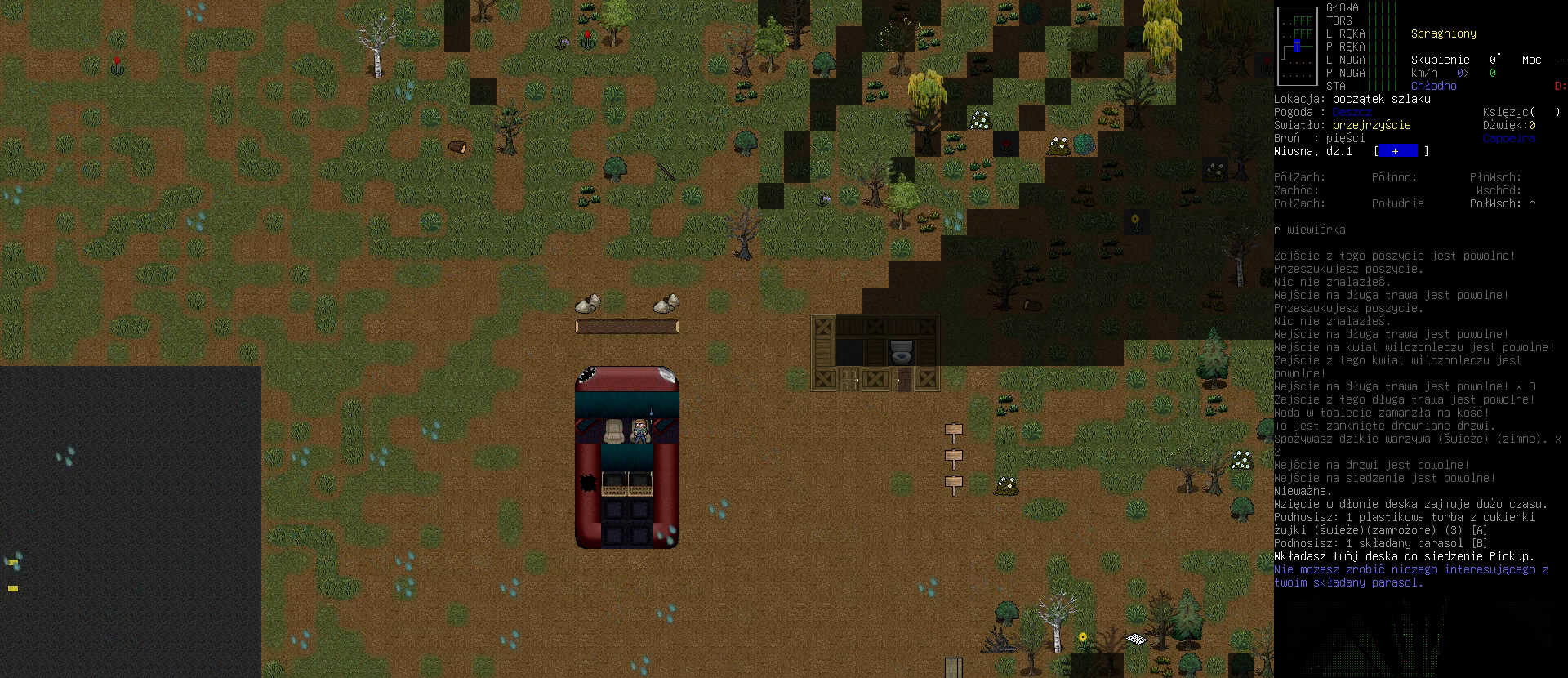
{"keys": [], "events": [[100, "left", "down"], [233, "left", "up"]]}
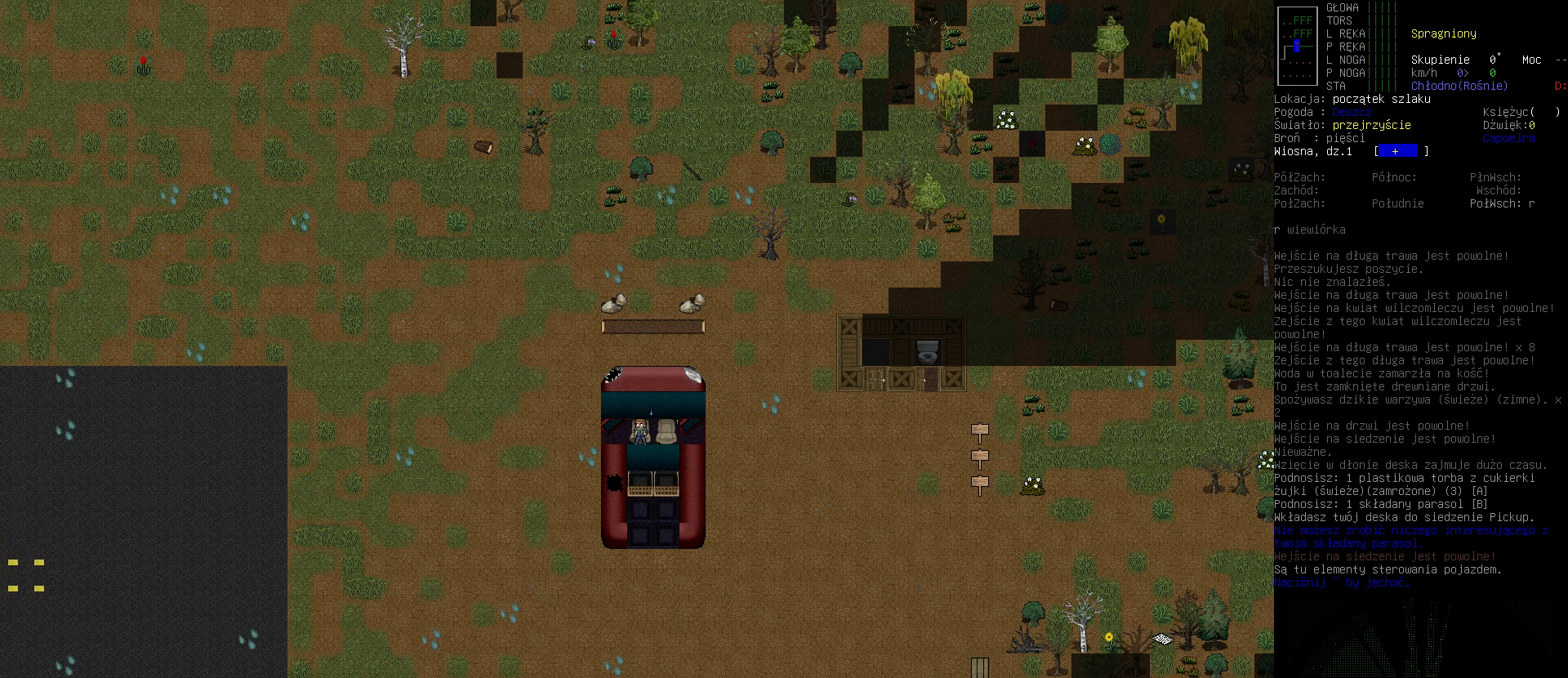
{"keys": [], "events": []}
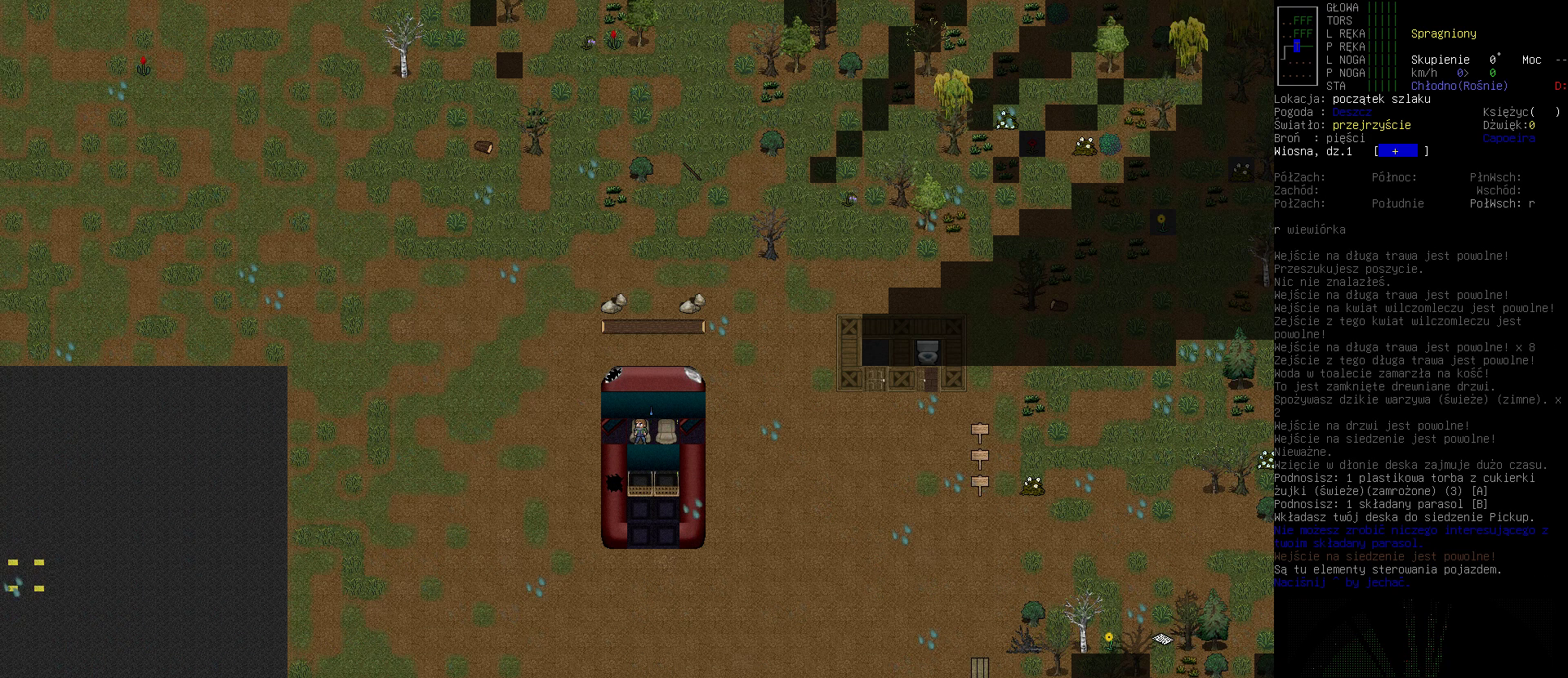
{"keys": [], "events": []}
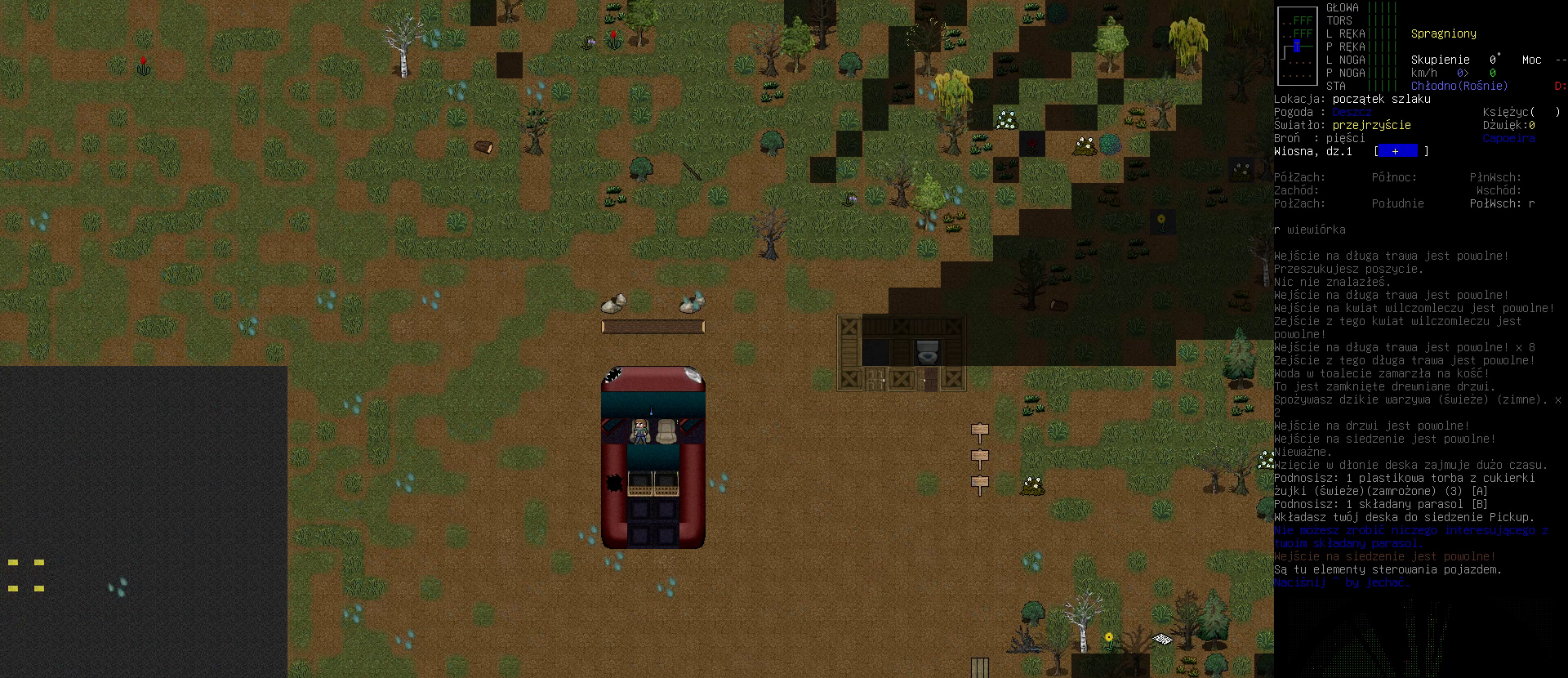
{"keys": [], "events": []}
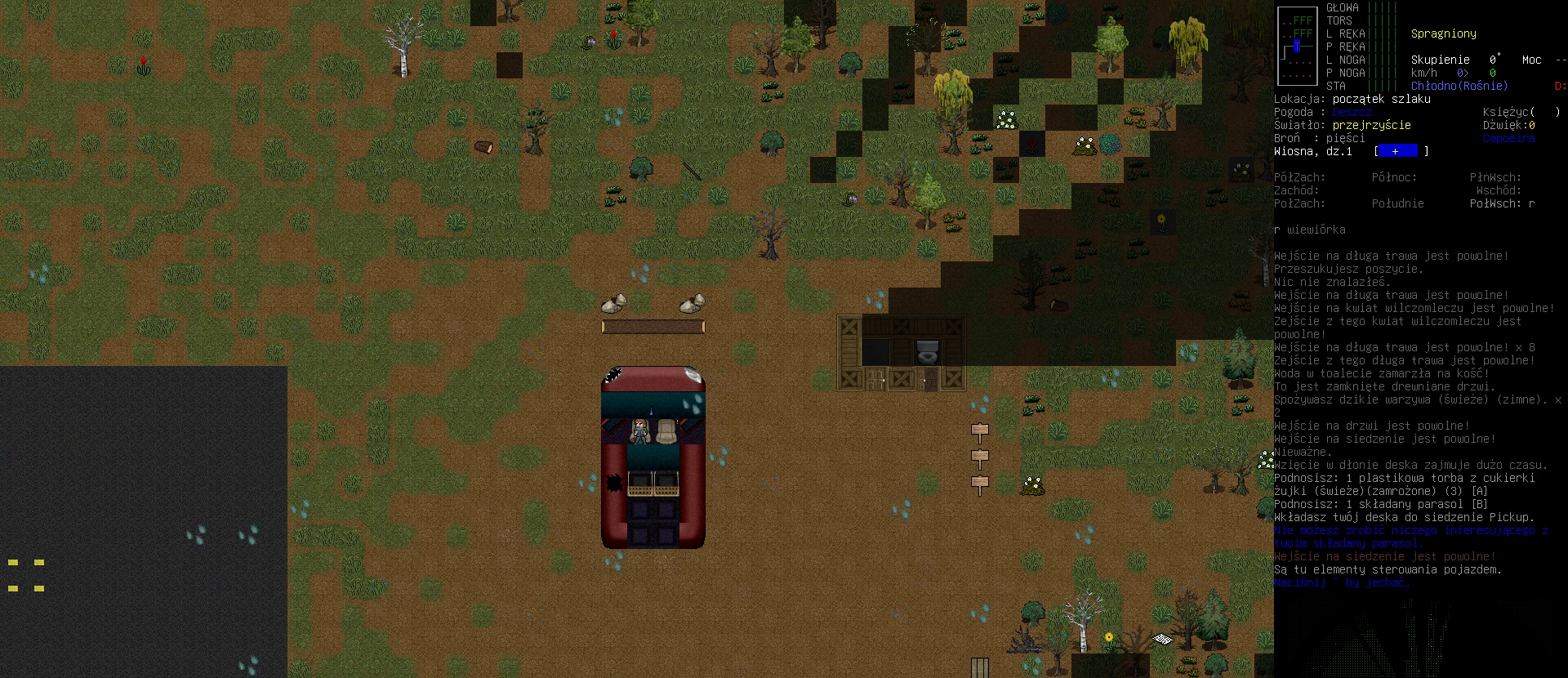
{"keys": [], "events": [[267, "left", "down"], [433, "left", "up"]]}
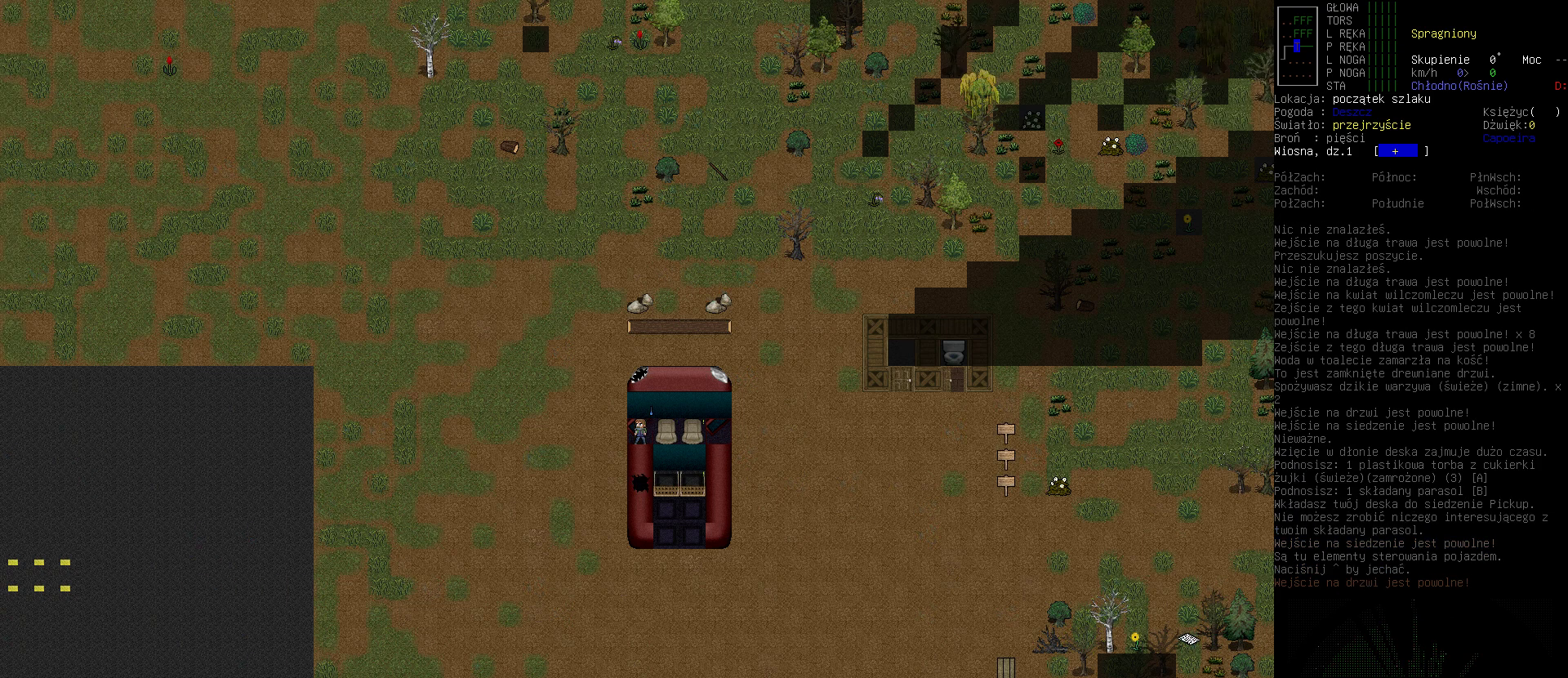
{"keys": [], "events": []}
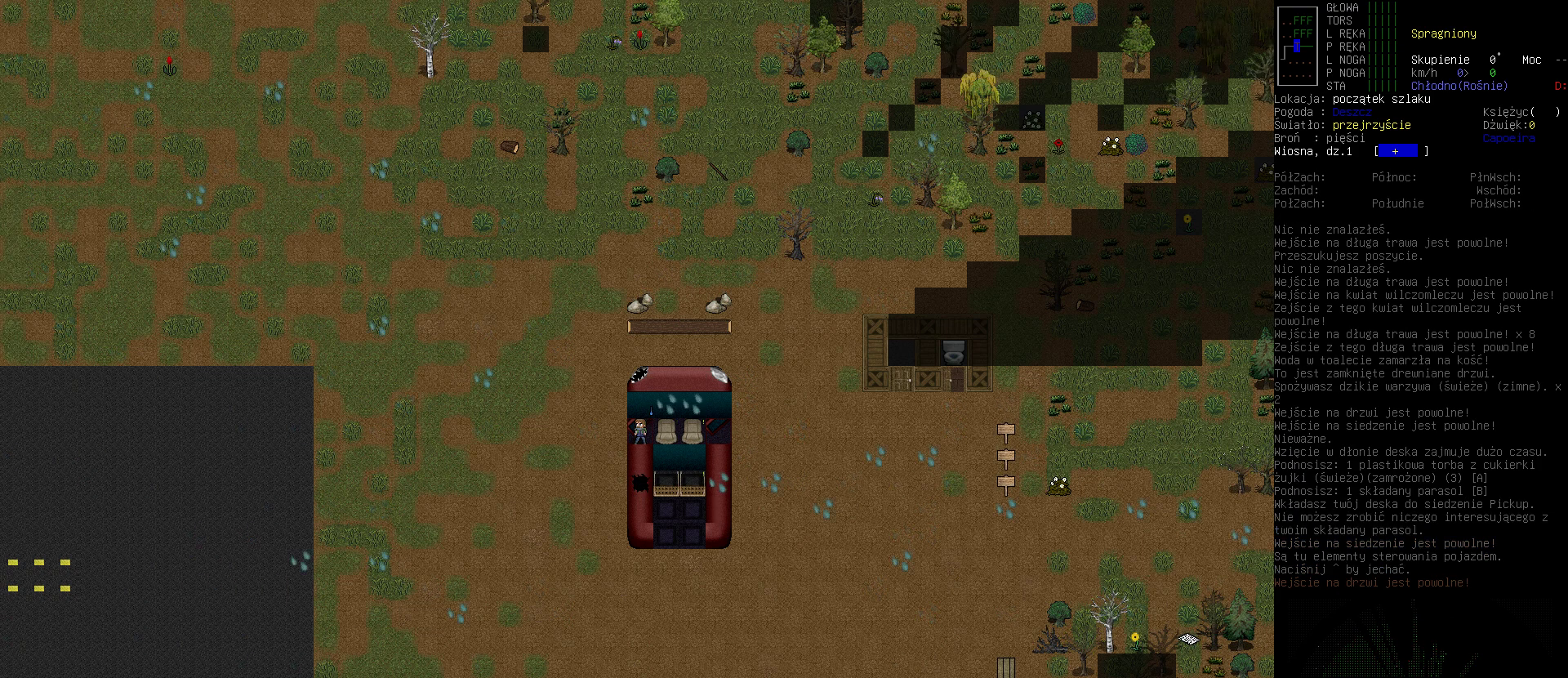
{"keys": [], "events": []}
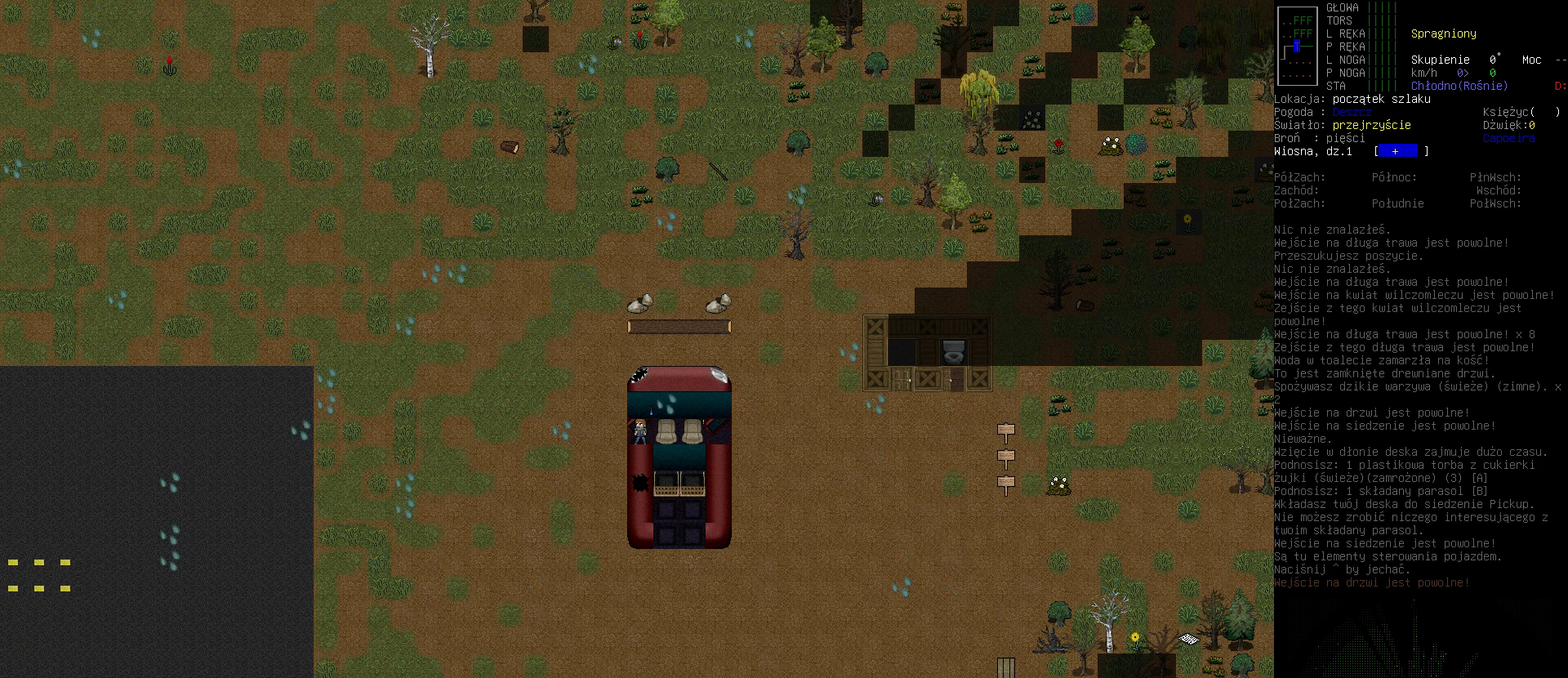
{"keys": ["left"], "events": [[467, "left", "down"]]}
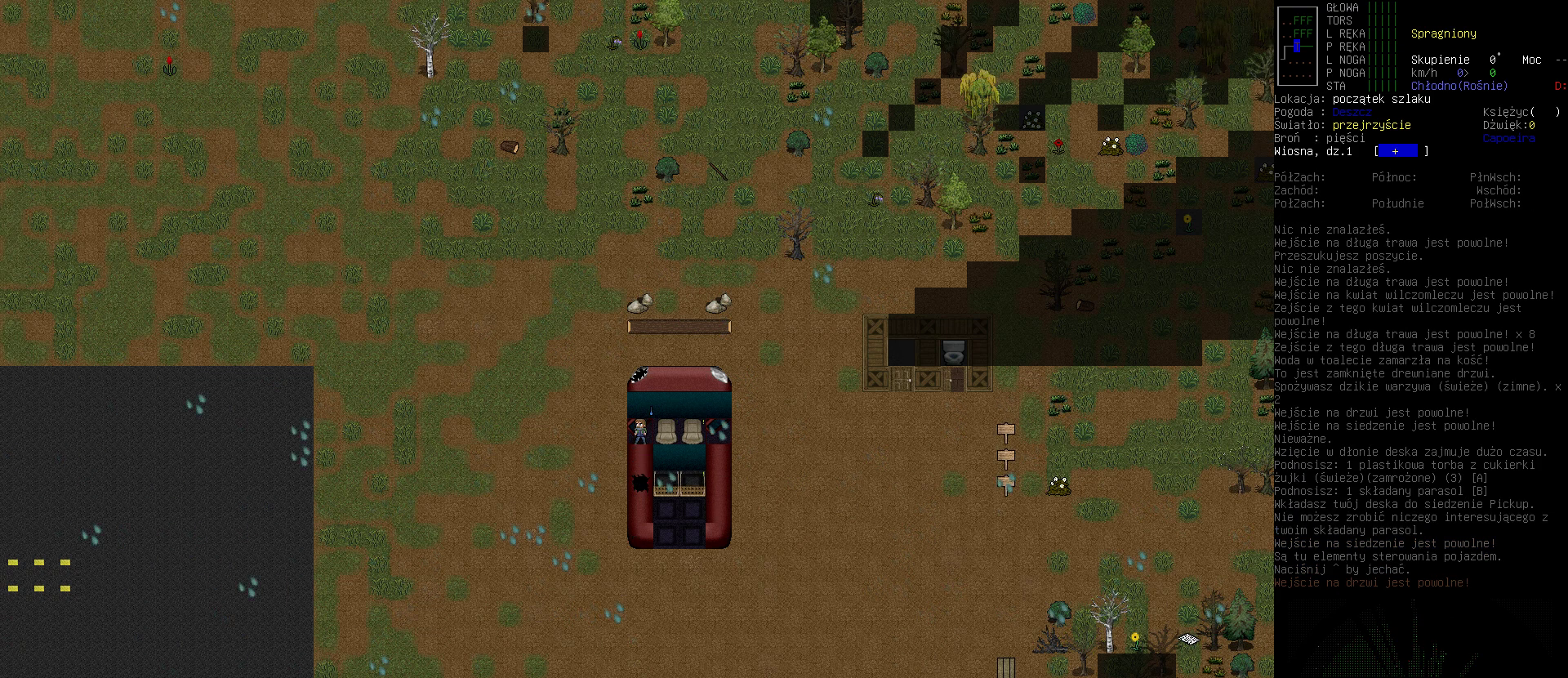
{"keys": [], "events": [[67, "left", "up"]]}
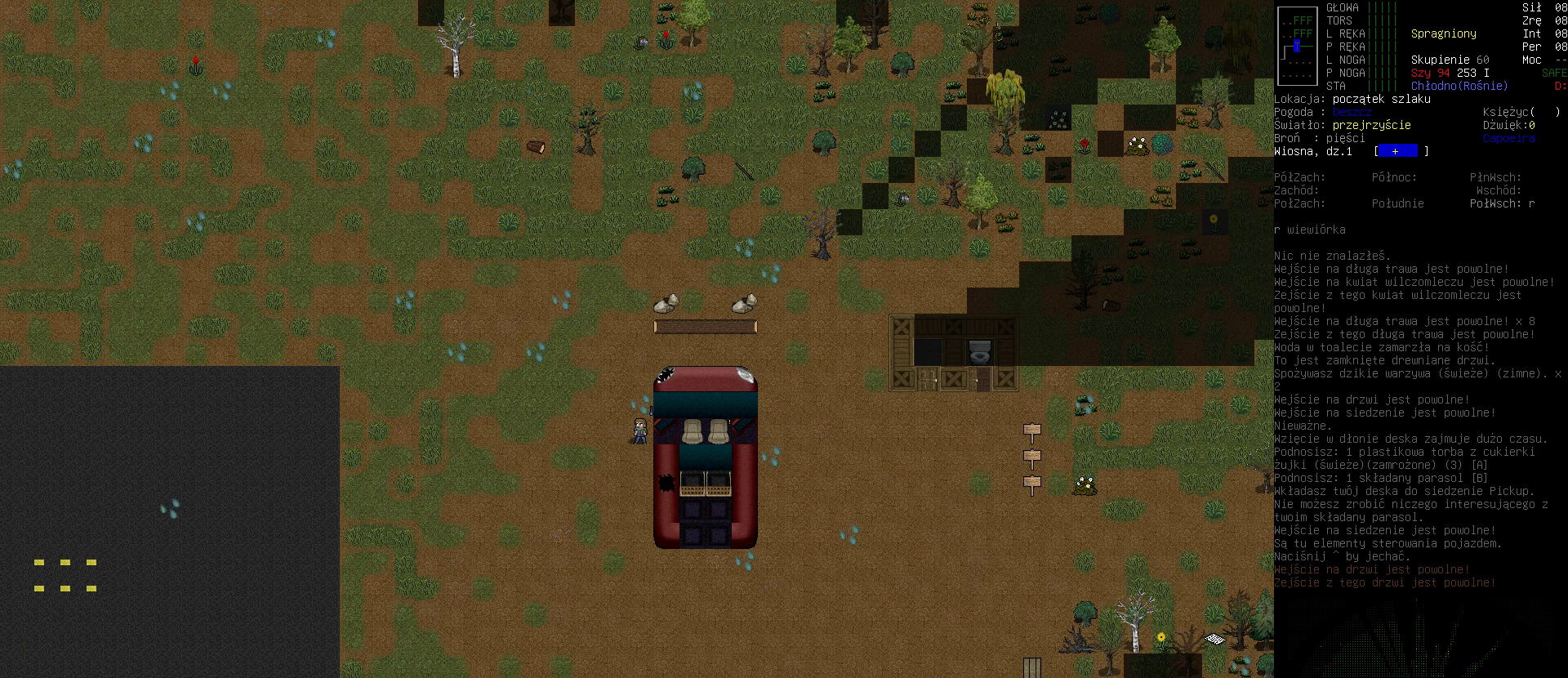
{"keys": ["down"], "events": [[467, "down", "down"]]}
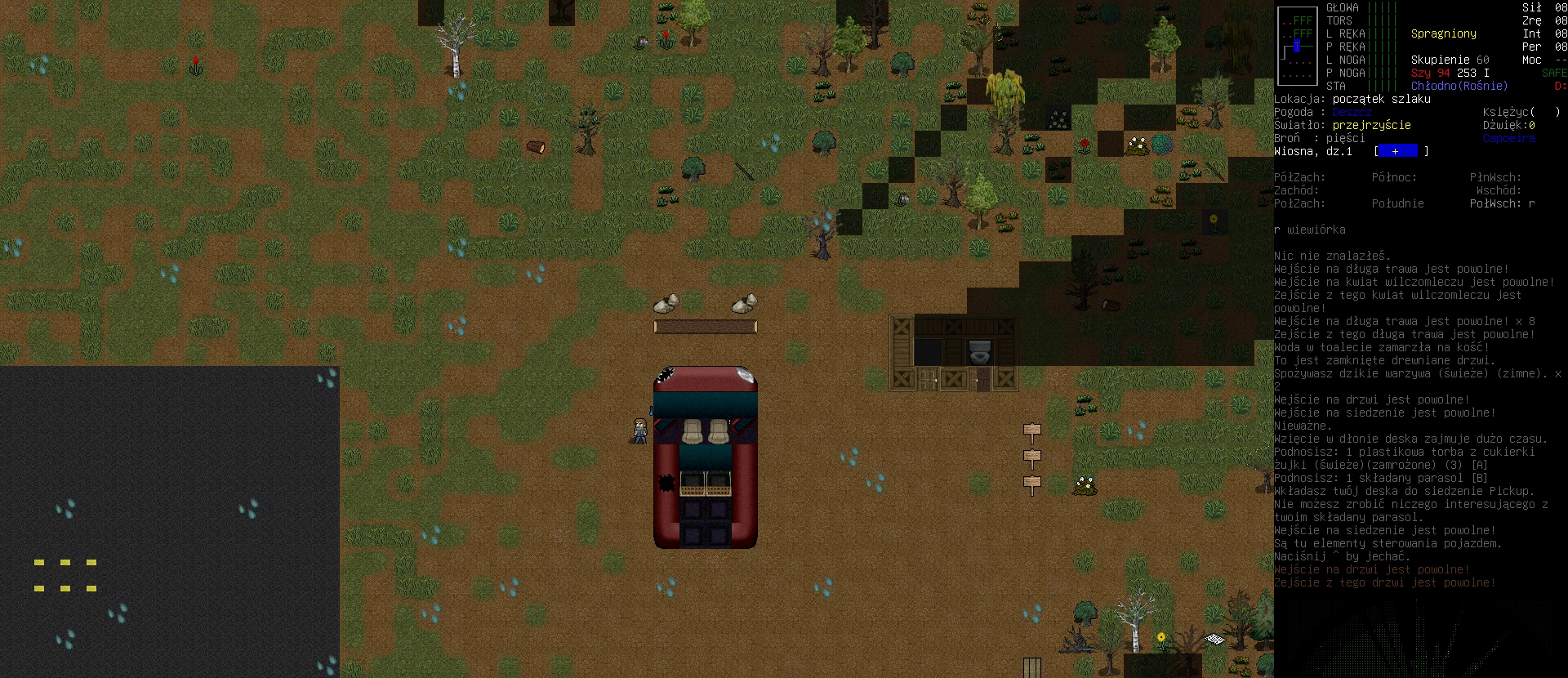
{"keys": ["down"], "events": [[133, "down", "up"], [167, "down", "down"], [300, "down", "up"], [433, "down", "down"]]}
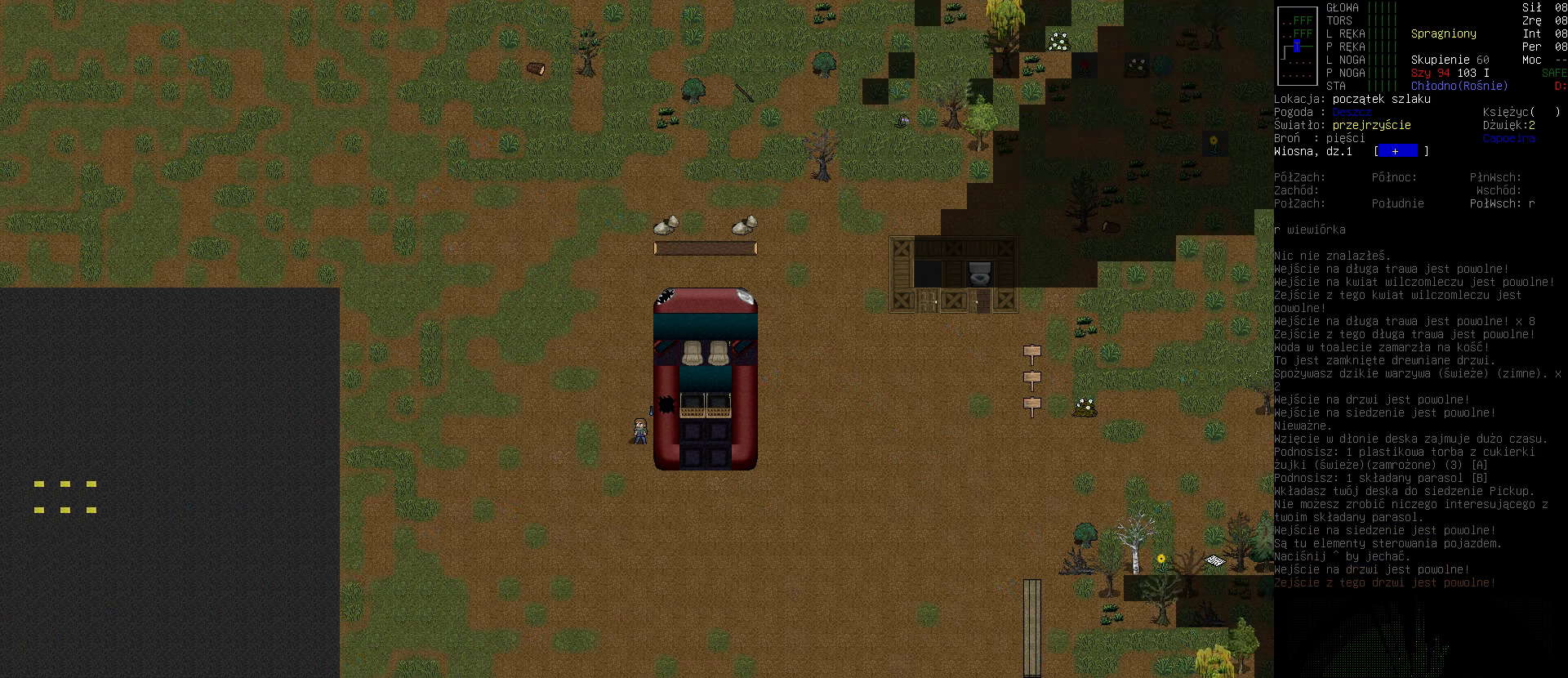
{"keys": [], "events": [[100, "down", "up"], [367, "down", "down"], [500, "down", "up"]]}
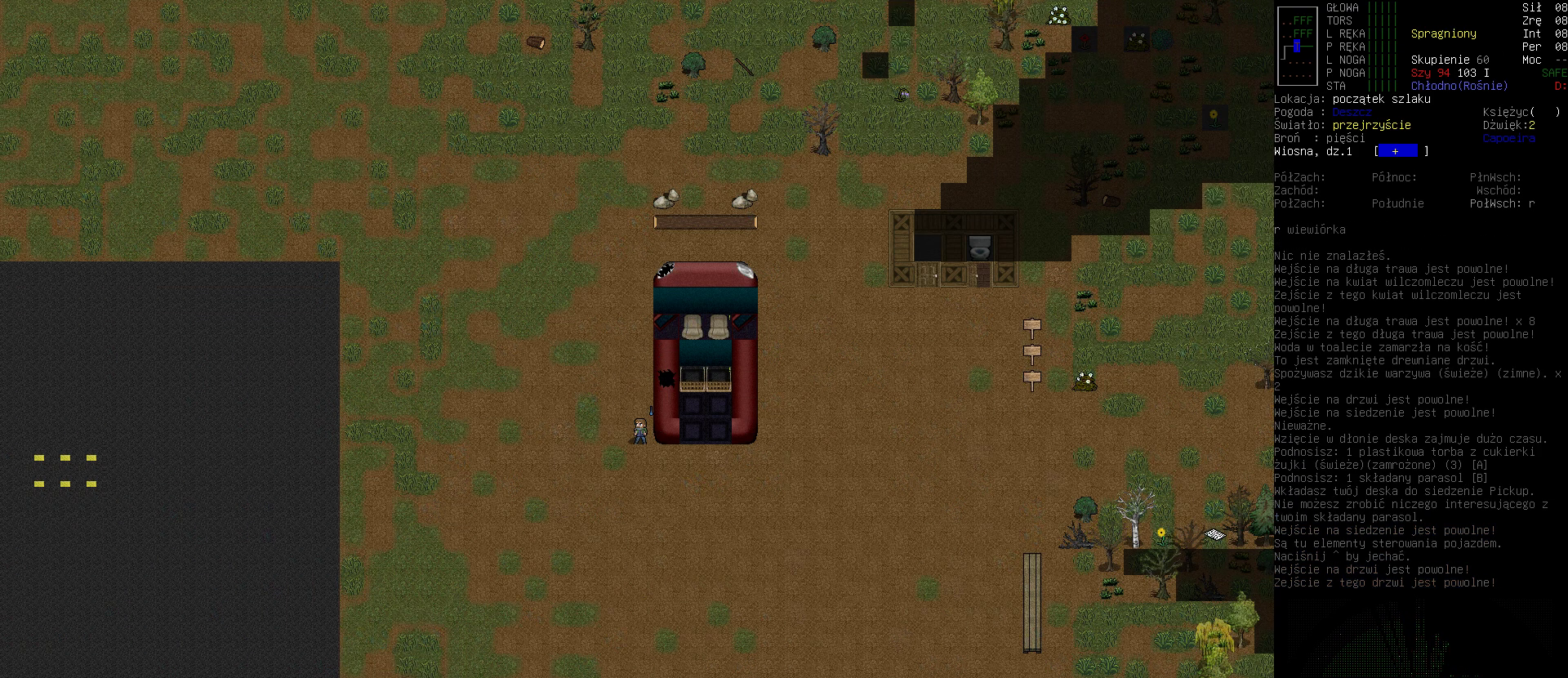
{"keys": ["down"], "events": [[400, "down", "down"]]}
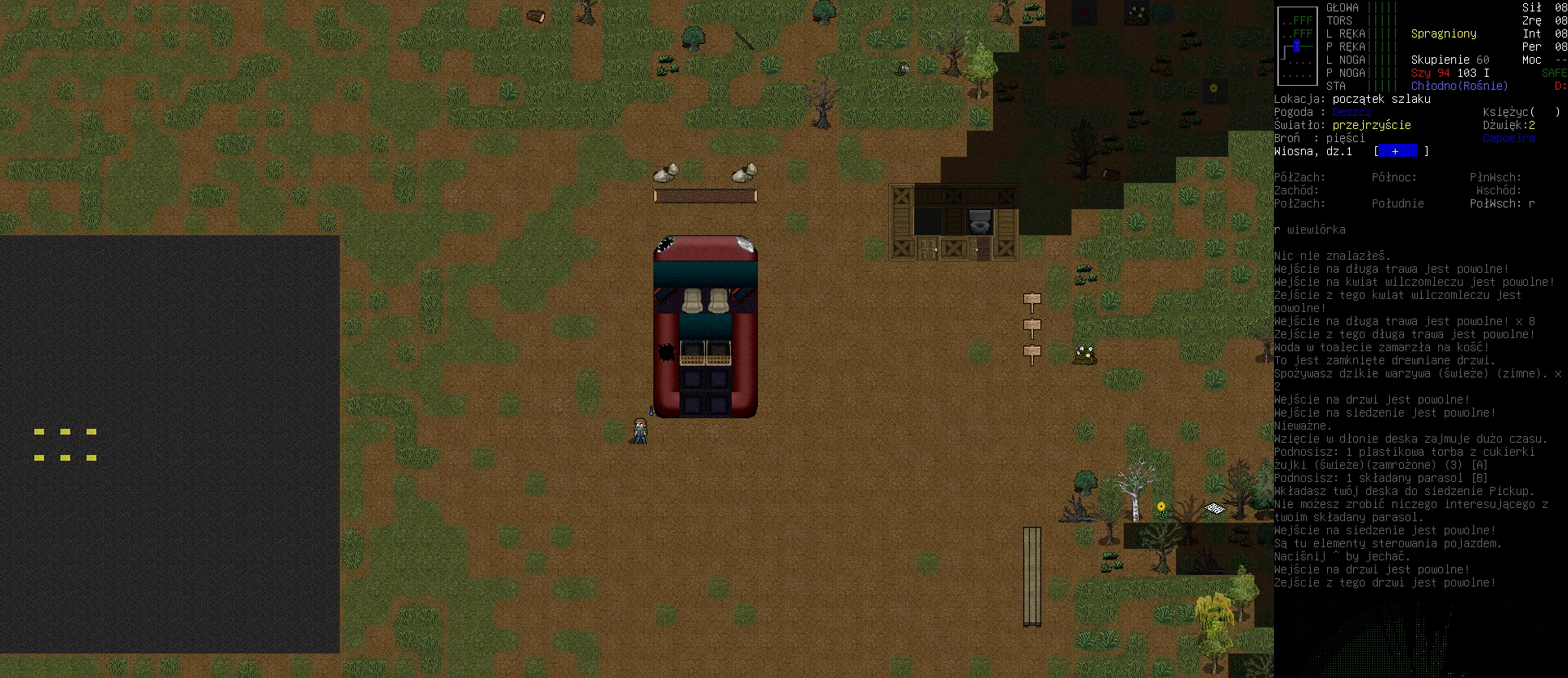
{"keys": ["right"], "events": [[33, "down", "up"], [233, "right", "down"], [333, "right", "up"], [433, "right", "down"]]}
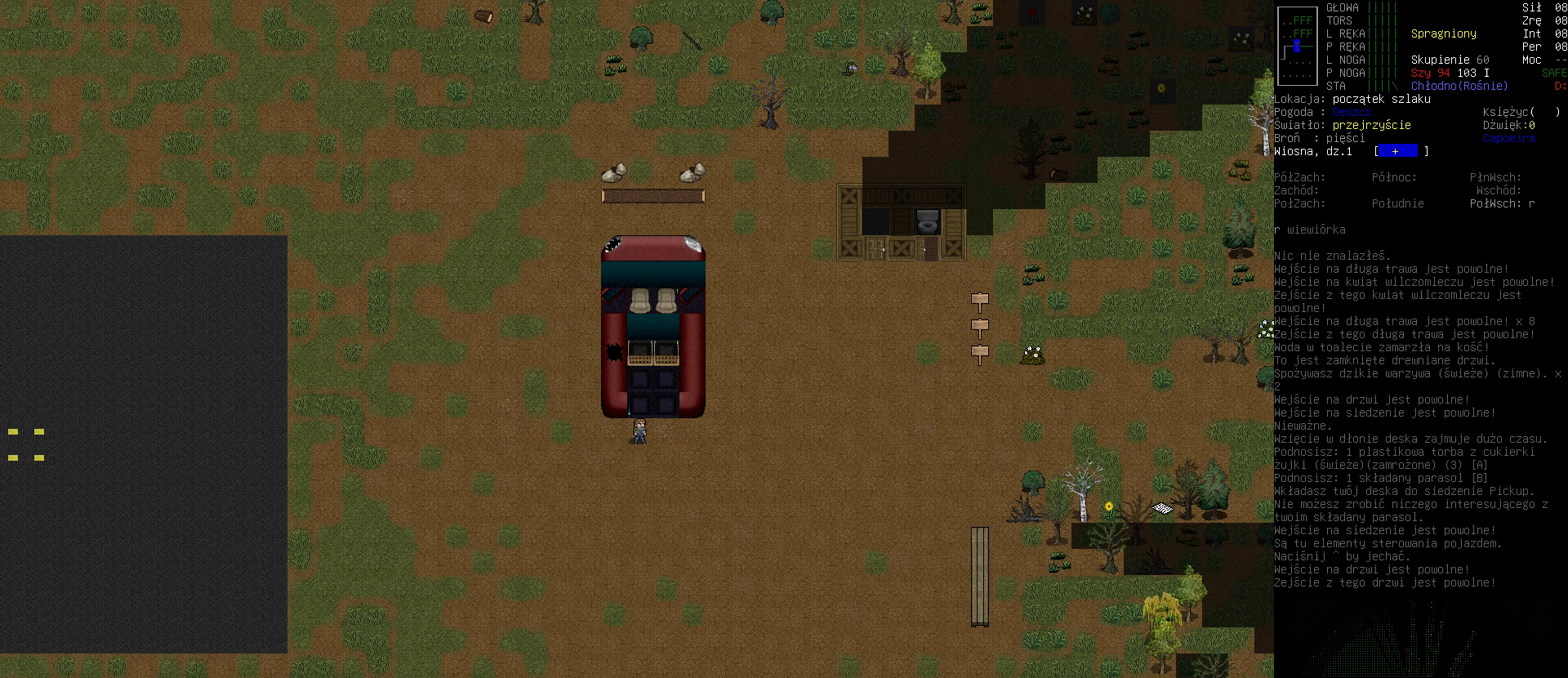
{"keys": [], "events": [[67, "right", "up"]]}
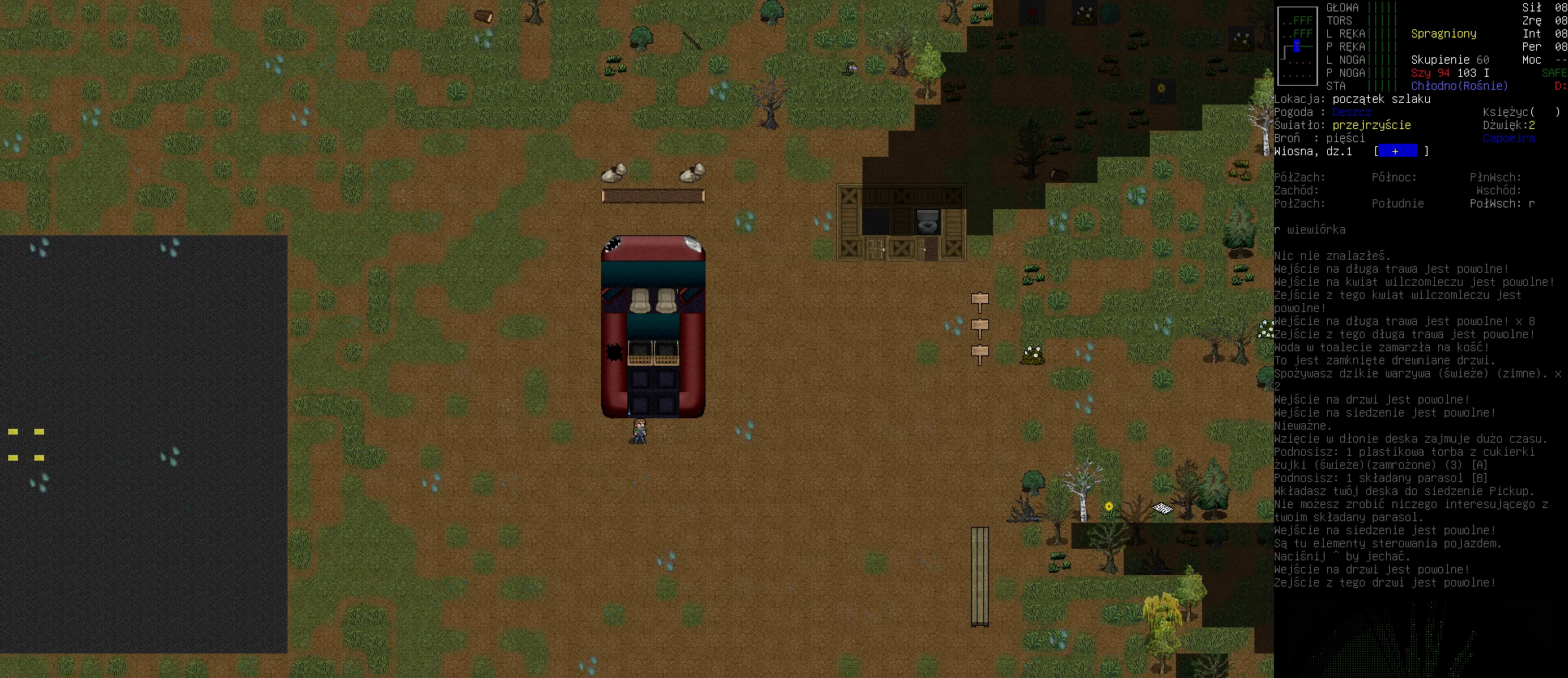
{"keys": [], "events": []}
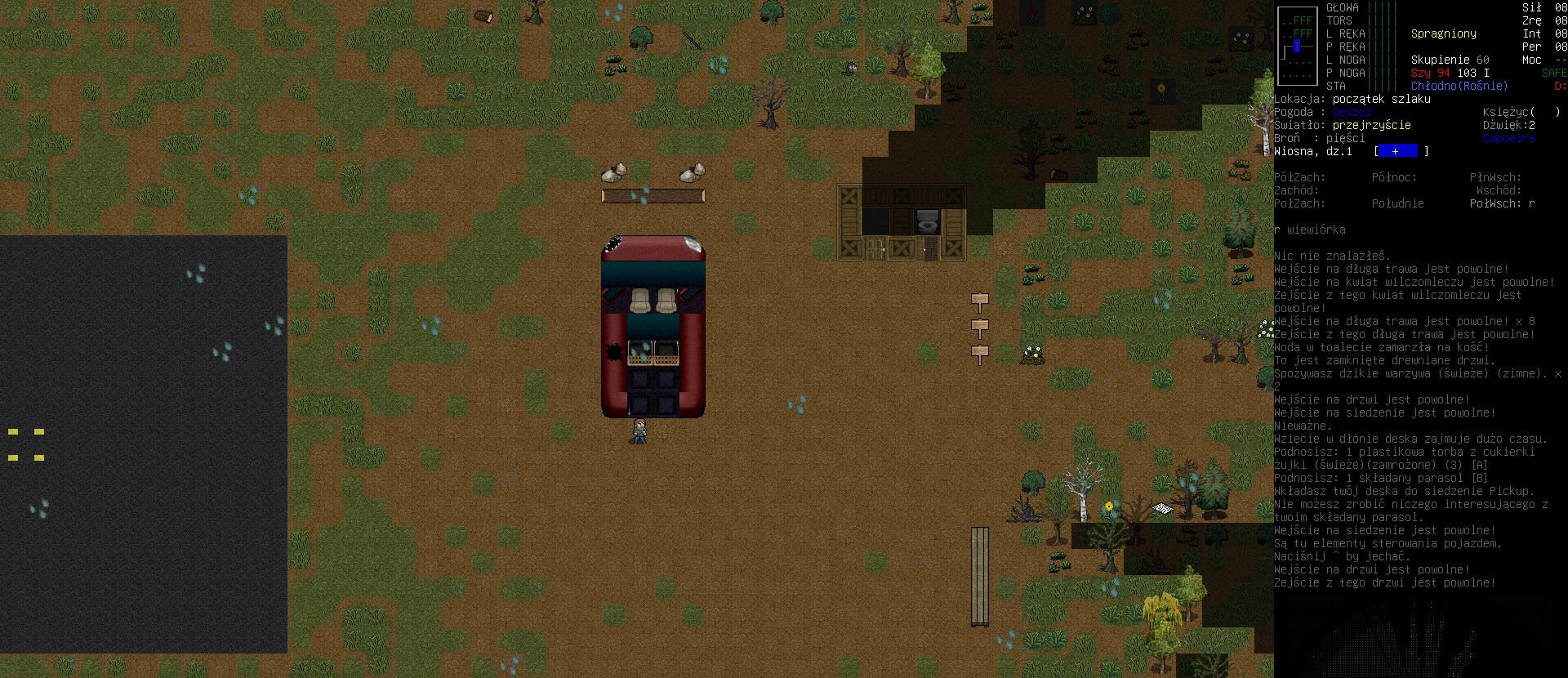
{"keys": [], "events": []}
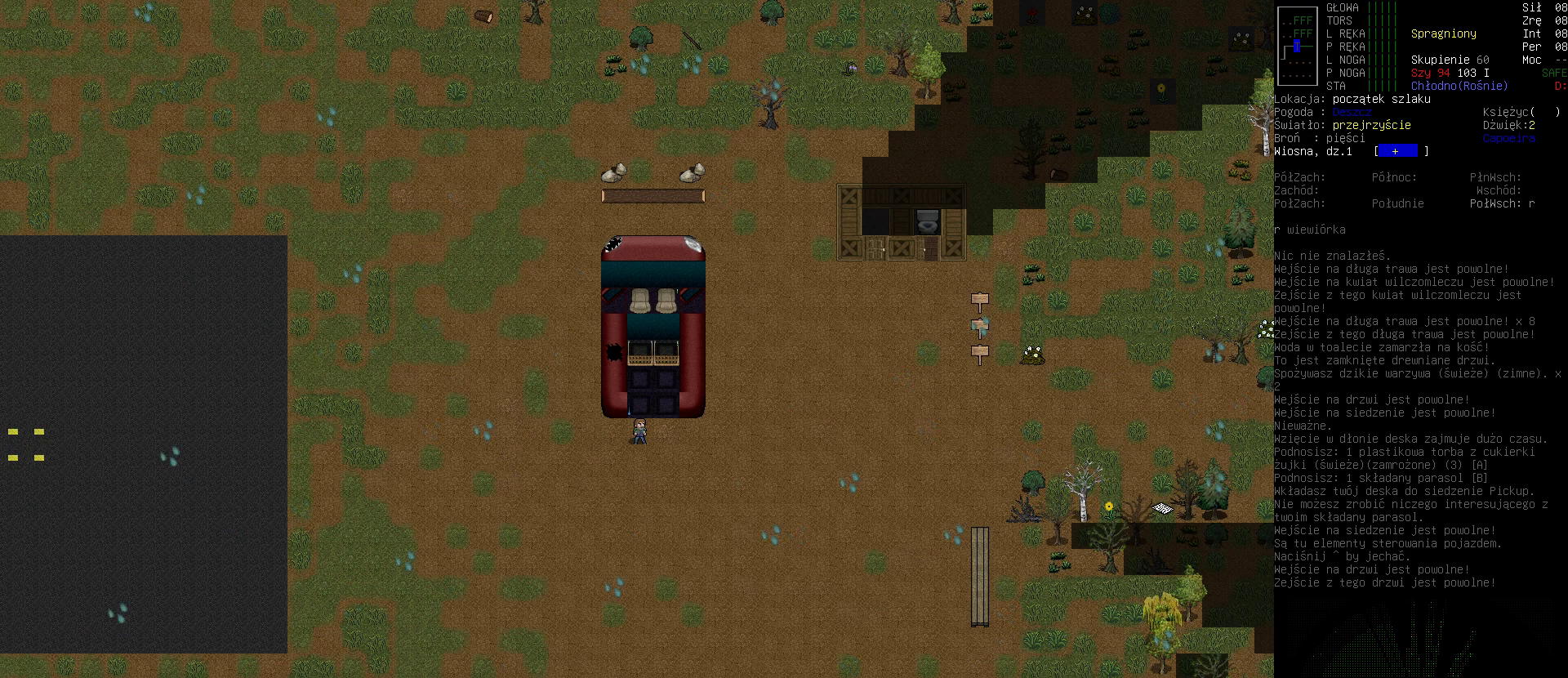
{"keys": [], "events": [[300, "up", "down"], [400, "up", "up"]]}
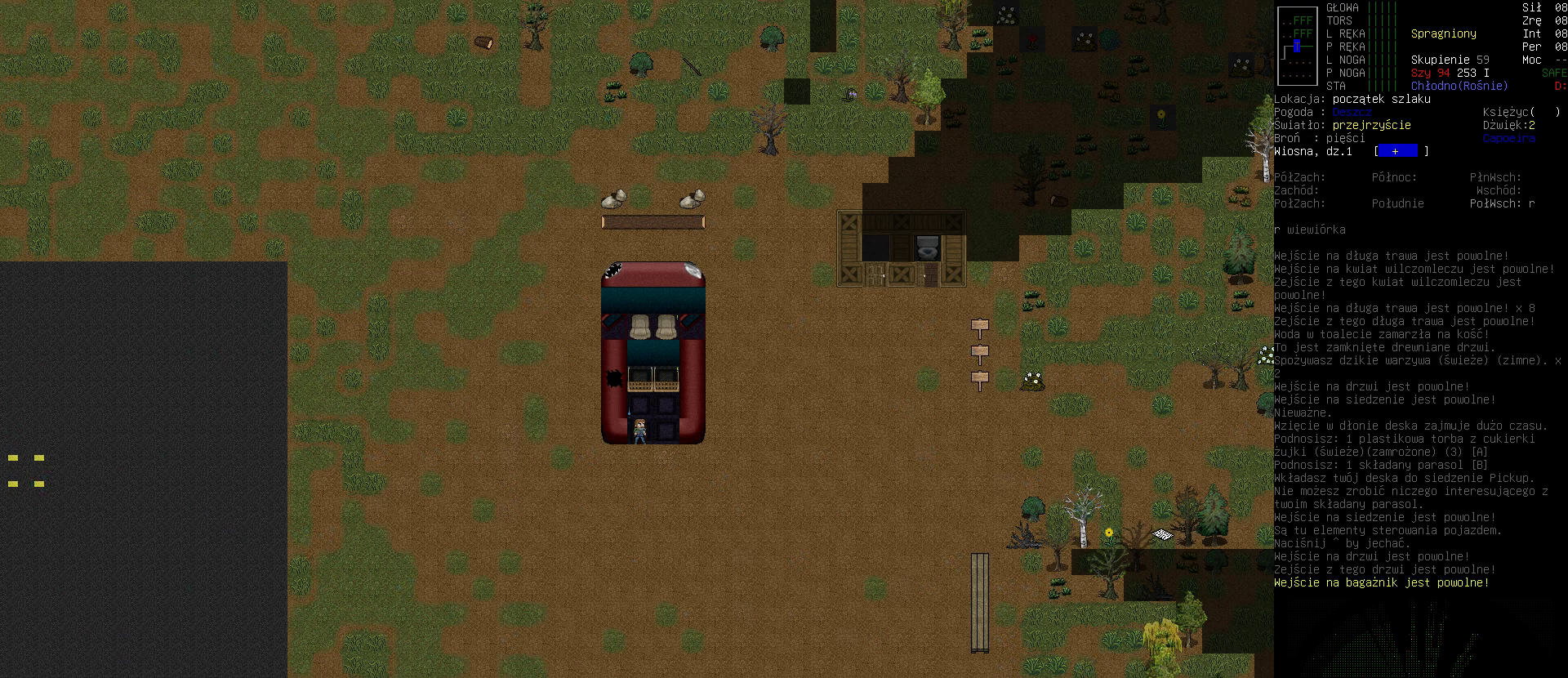
{"keys": [], "events": []}
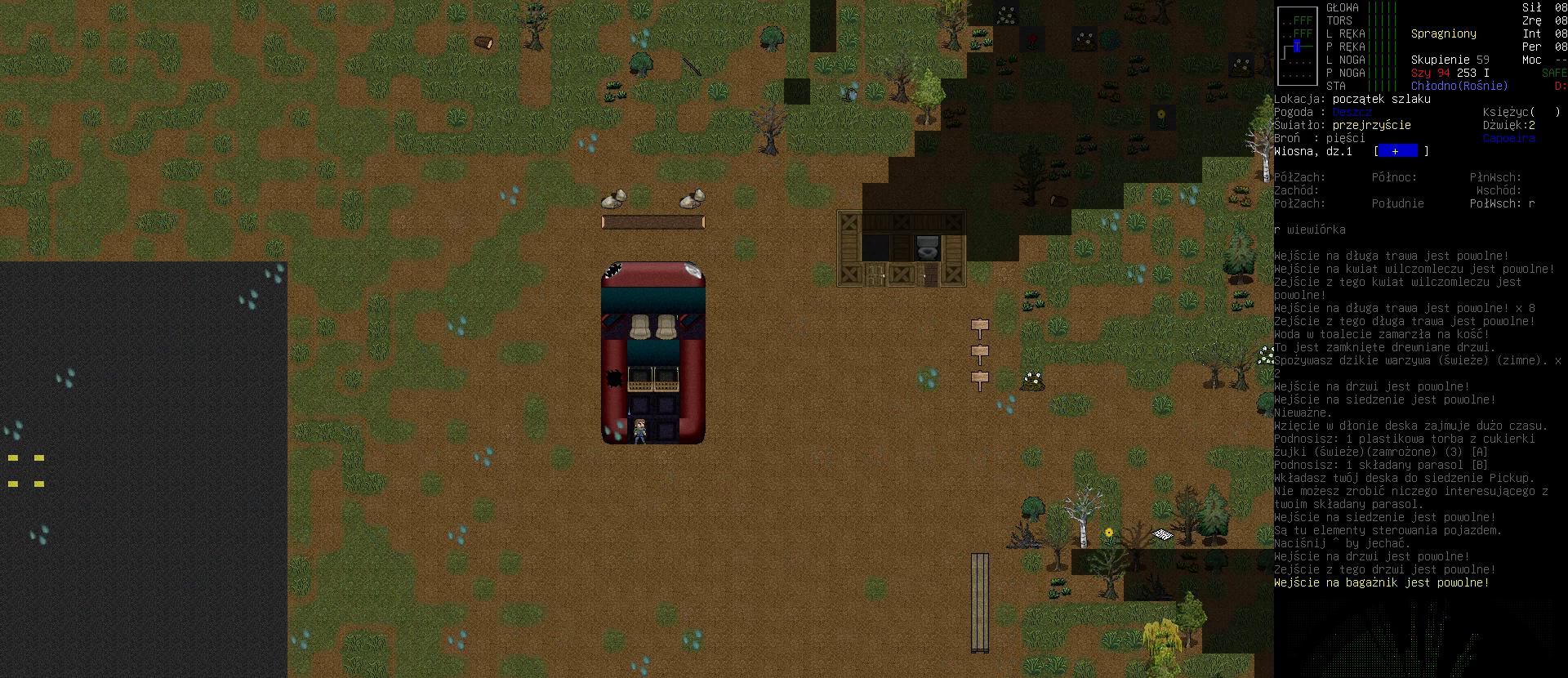
{"keys": [], "events": []}
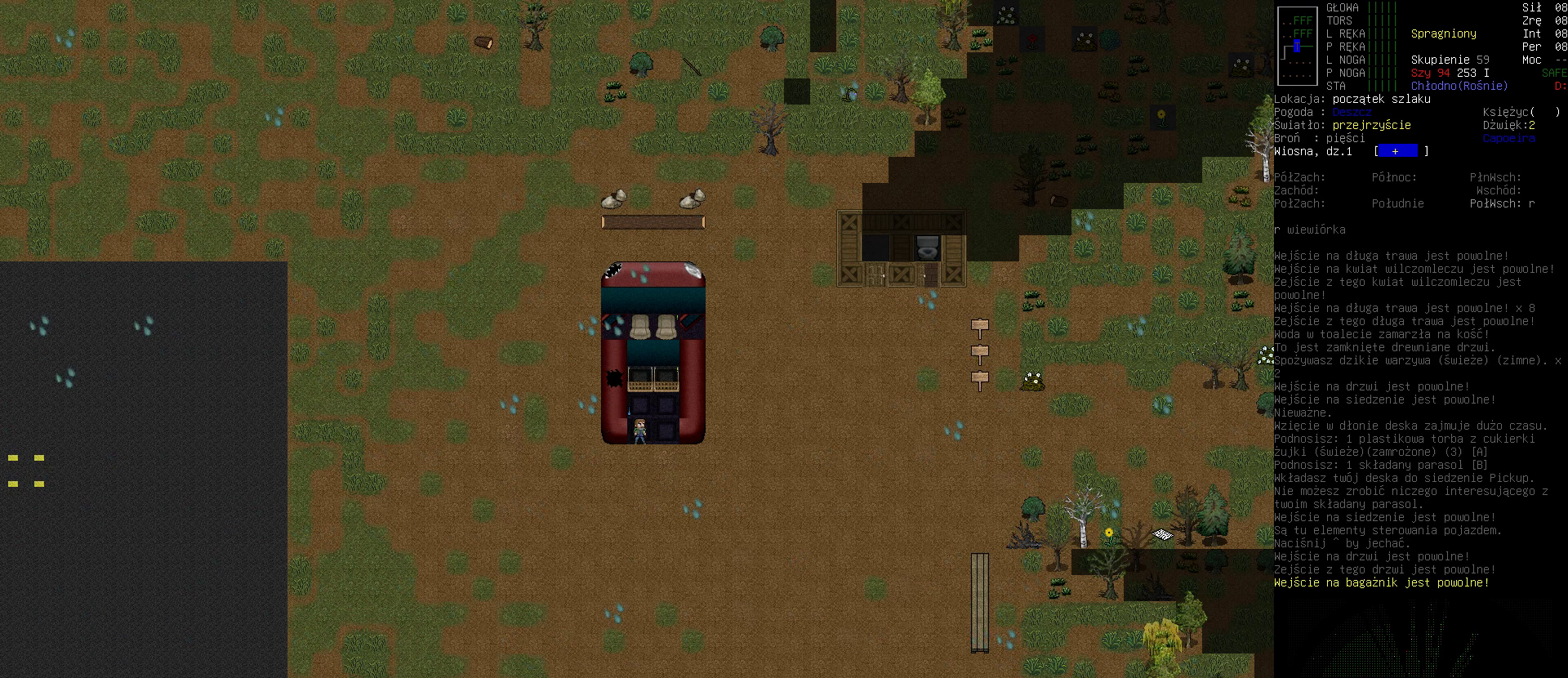
{"keys": [], "events": [[233, "right", "down"], [400, "right", "up"]]}
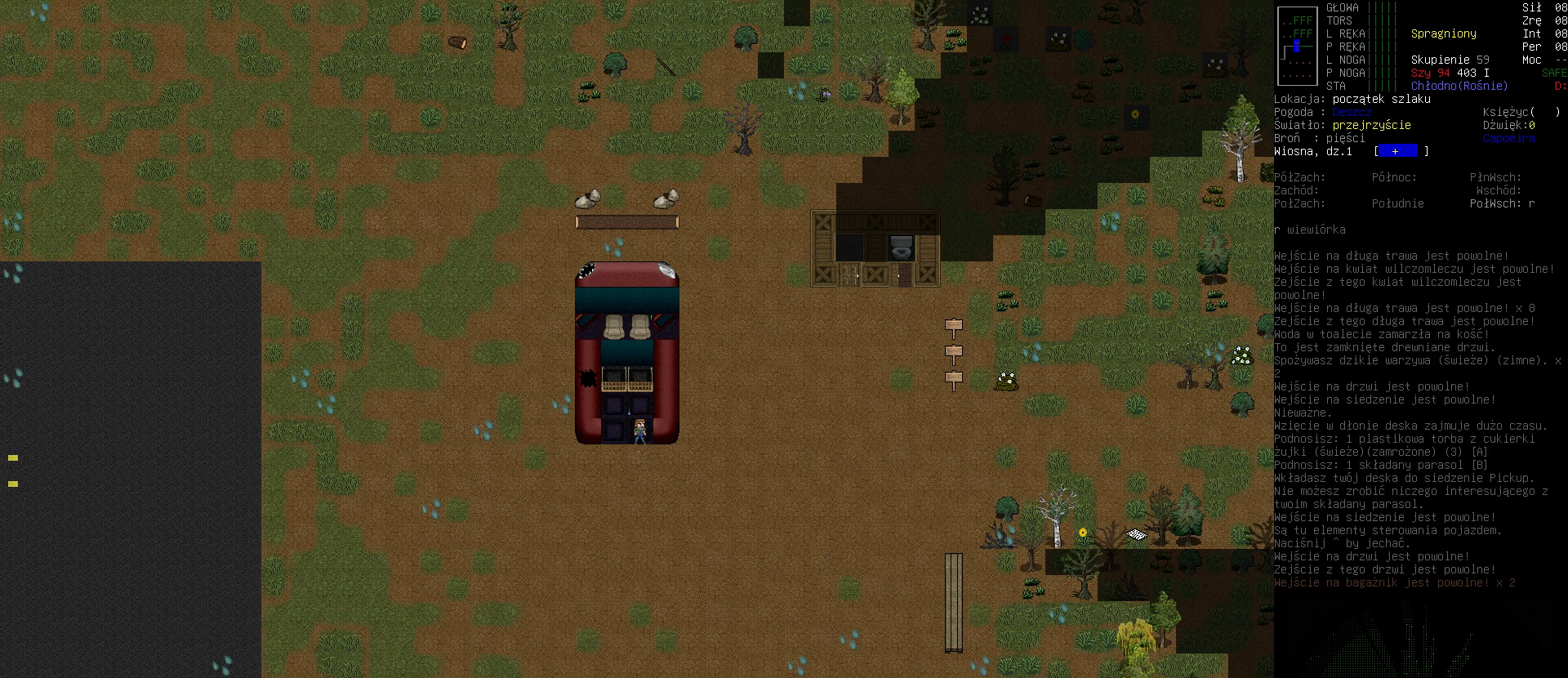
{"keys": [], "events": []}
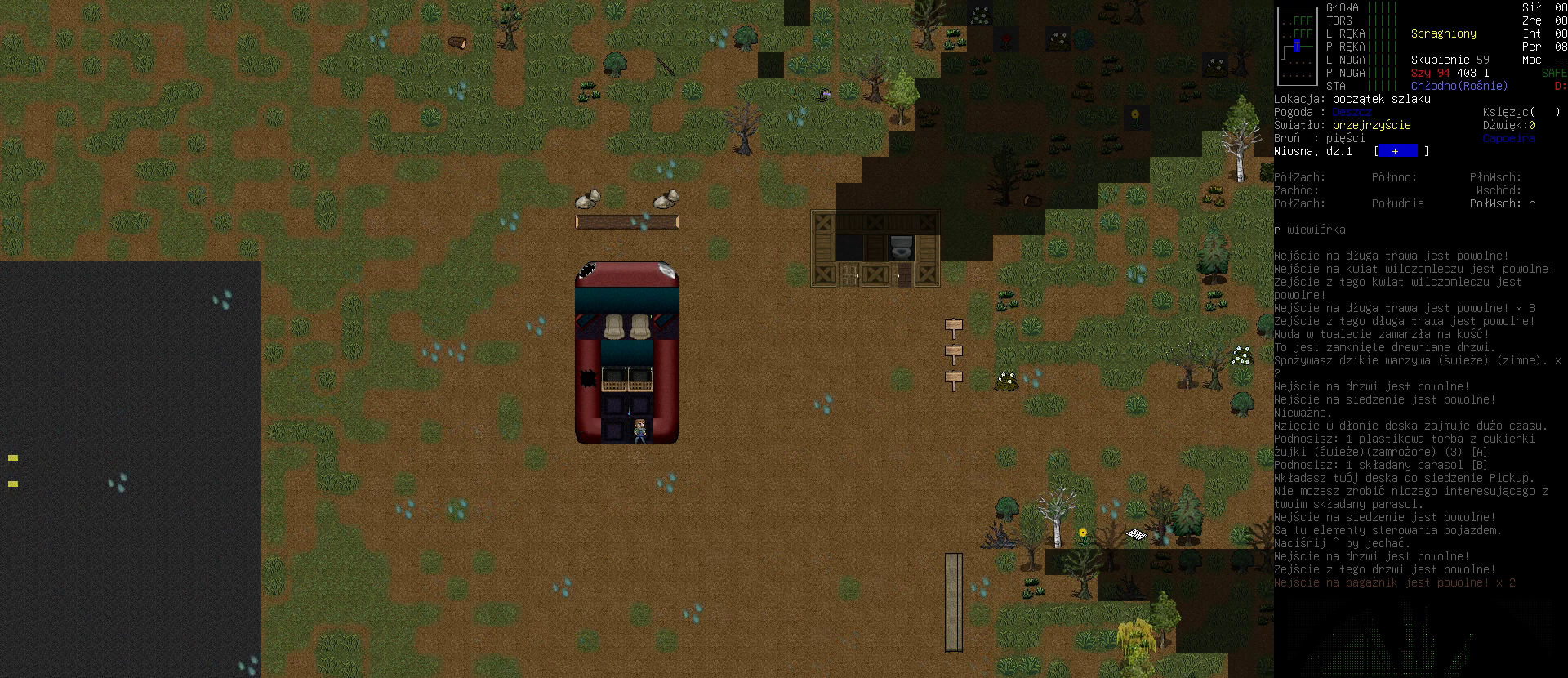
{"keys": [], "events": [[167, "down", "down"], [300, "down", "up"]]}
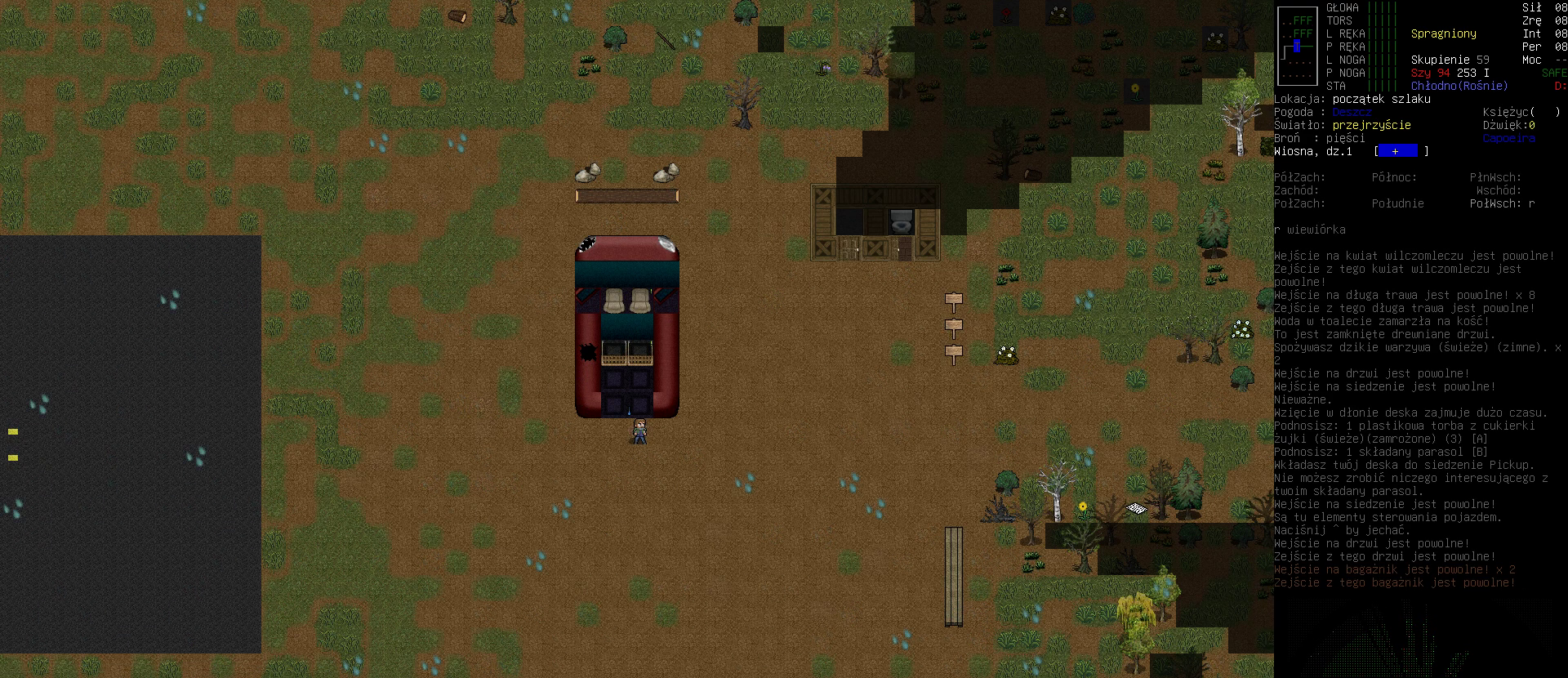
{"keys": [], "events": []}
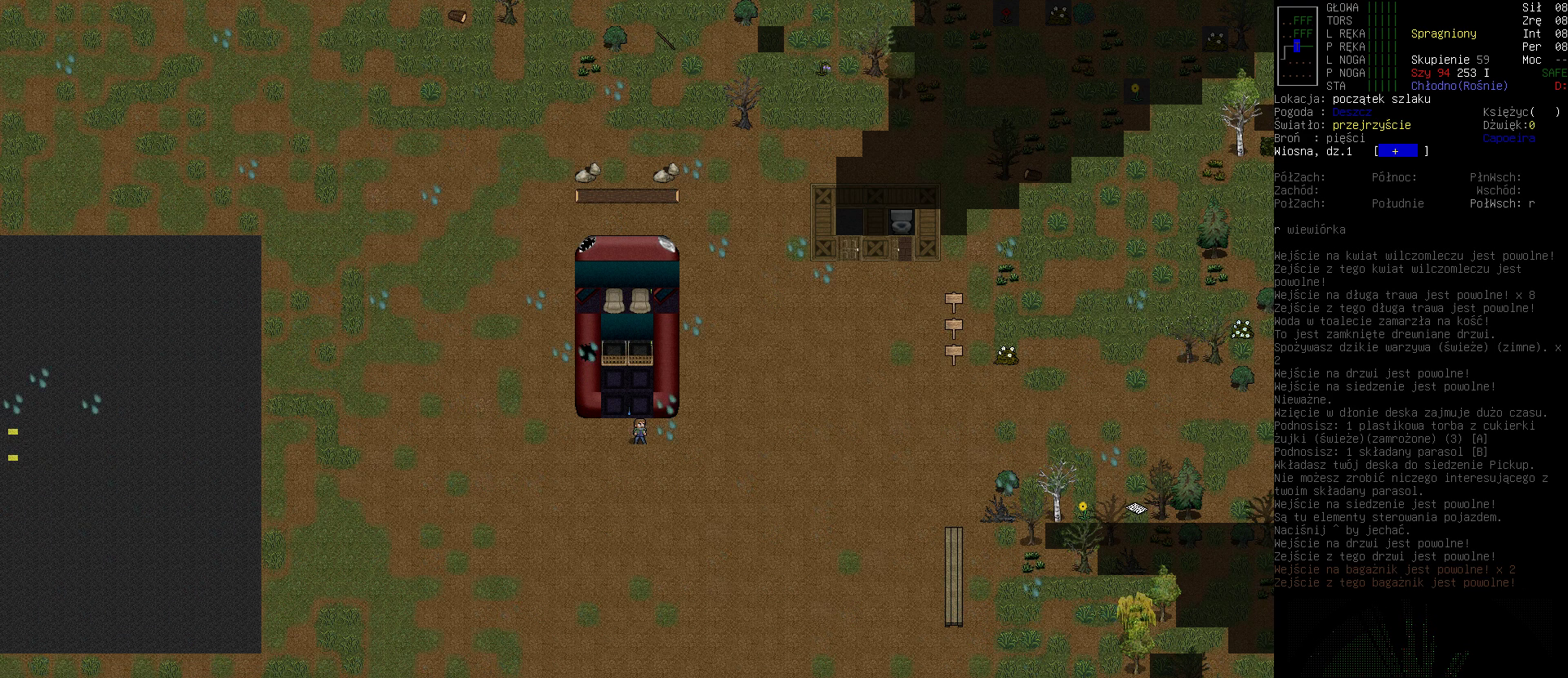
{"keys": [], "events": [[233, "e", "down"], [333, "e", "up"], [400, "up", "down"], [500, "up", "up"]]}
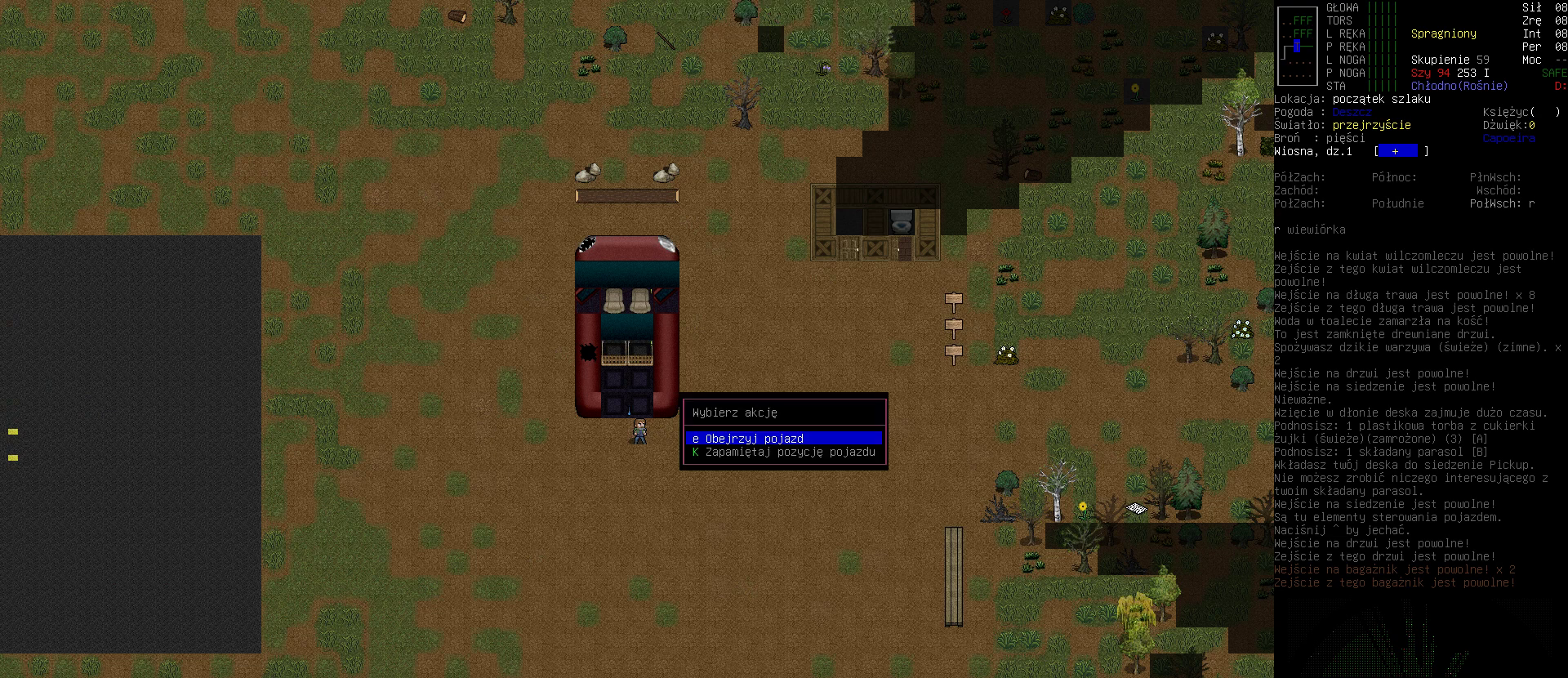
{"keys": [], "events": []}
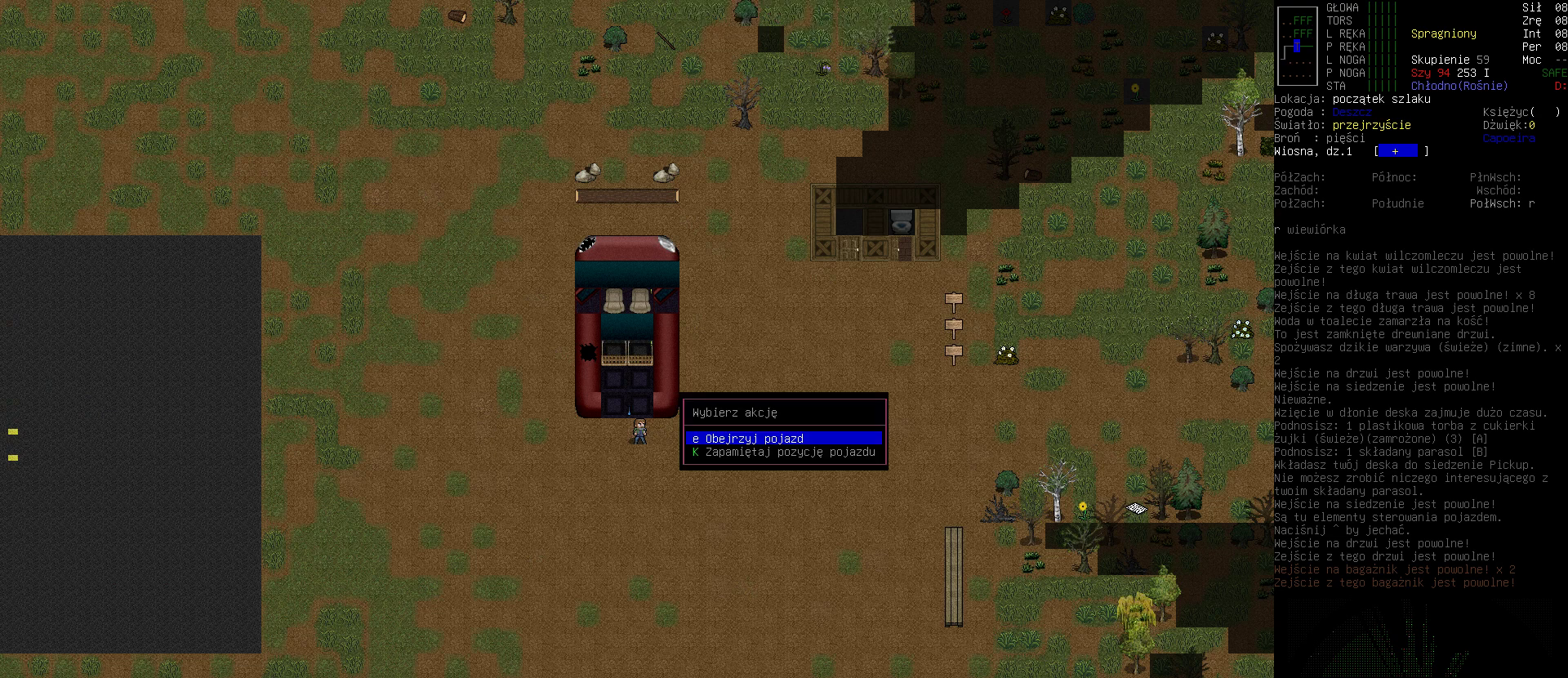
{"keys": [], "events": [[233, "return", "down"], [300, "return", "up"]]}